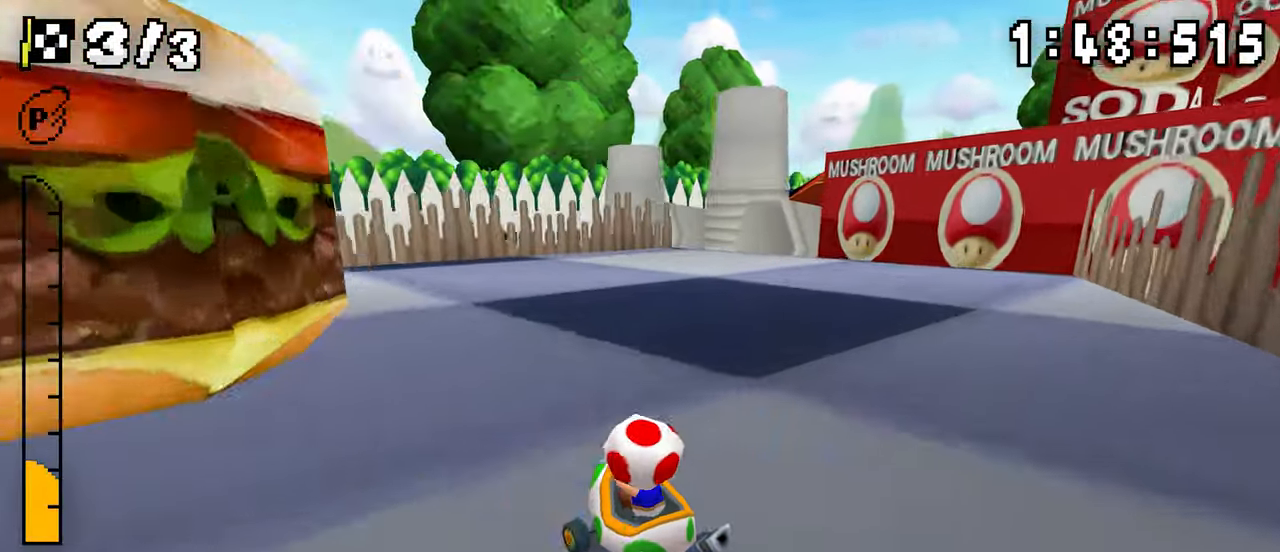
Gameplay with a controller (Nintendo layout); each line is a JSON object with the inputs held at the frame after it (dt_ms = milliseconds from this image to that frame). "events" lists button and stick changes between this image and that frame as [ms after this image, input, new state], when the widget could be followed in between. Not read: DPAD_DOWN L3 R3.
{"dt_ms": 500, "buttons": ["A", "DPAD_RIGHT"], "events": [[184, "DPAD_RIGHT", "up"], [300, "R1", "up"], [334, "DPAD_RIGHT", "down"]]}
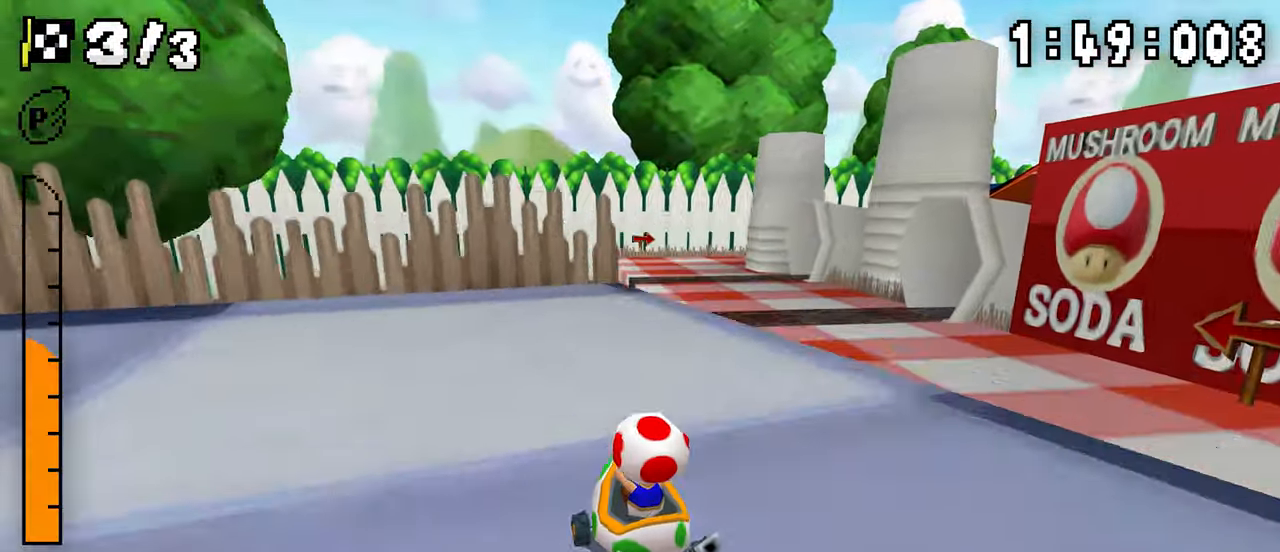
{"dt_ms": 500, "buttons": ["A", "DPAD_UP", "DPAD_RIGHT"]}
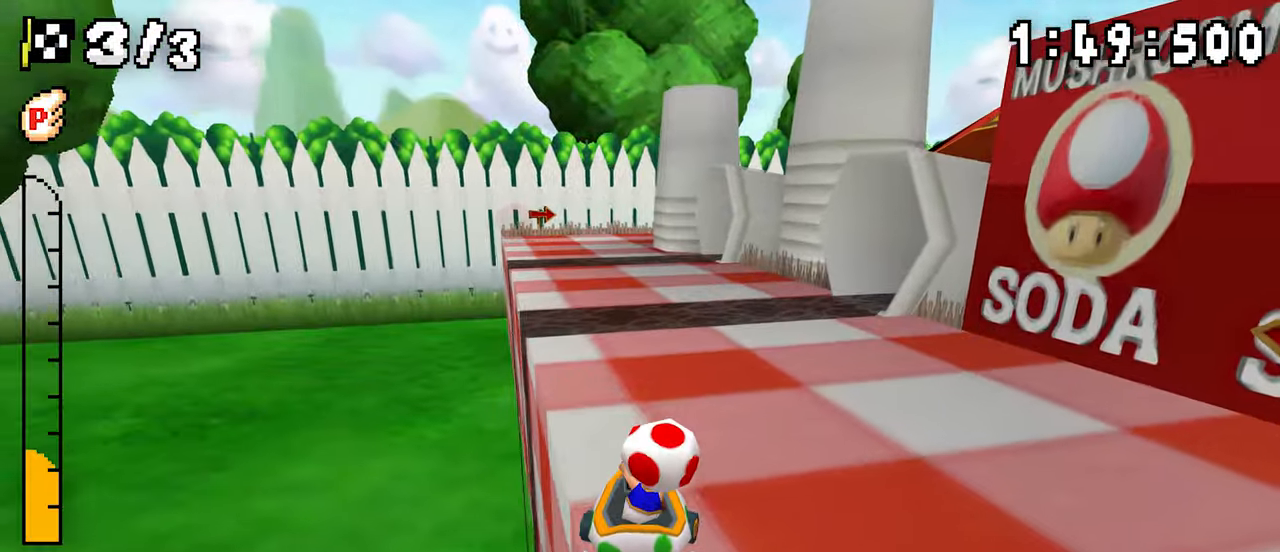
{"dt_ms": 500, "buttons": ["A", "R1", "DPAD_RIGHT"], "events": [[34, "DPAD_UP", "up"], [50, "DPAD_RIGHT", "up"], [150, "DPAD_RIGHT", "down"], [250, "DPAD_RIGHT", "up"], [267, "R1", "down"], [350, "DPAD_RIGHT", "down"]]}
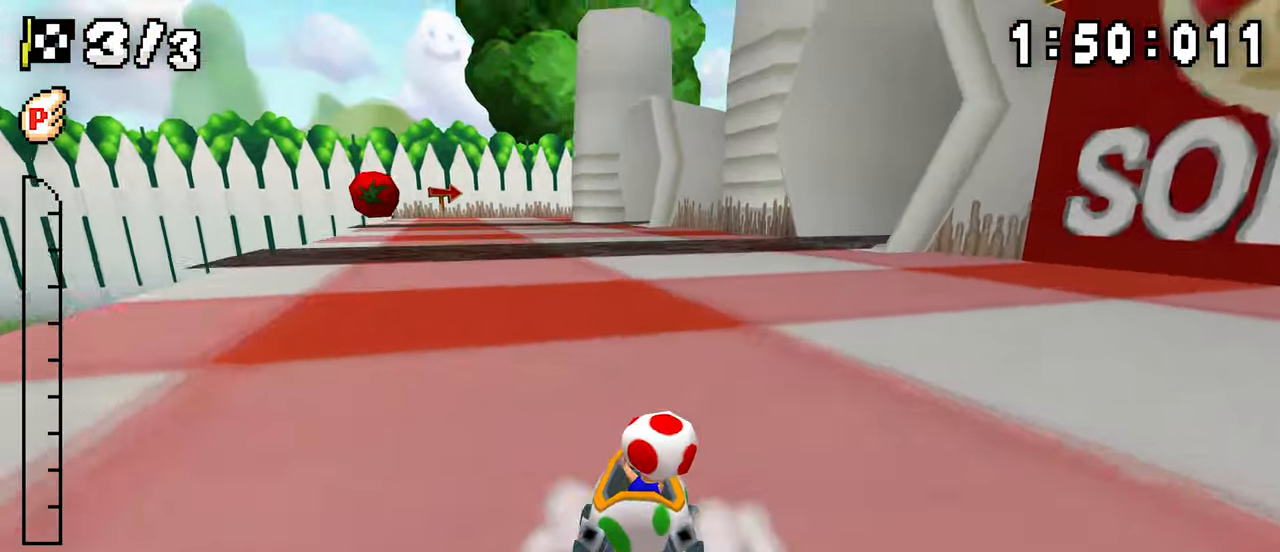
{"dt_ms": 500, "buttons": ["A", "R1", "DPAD_RIGHT"], "events": [[200, "DPAD_LEFT", "down"], [200, "DPAD_RIGHT", "up"], [367, "DPAD_LEFT", "up"], [384, "DPAD_RIGHT", "down"]]}
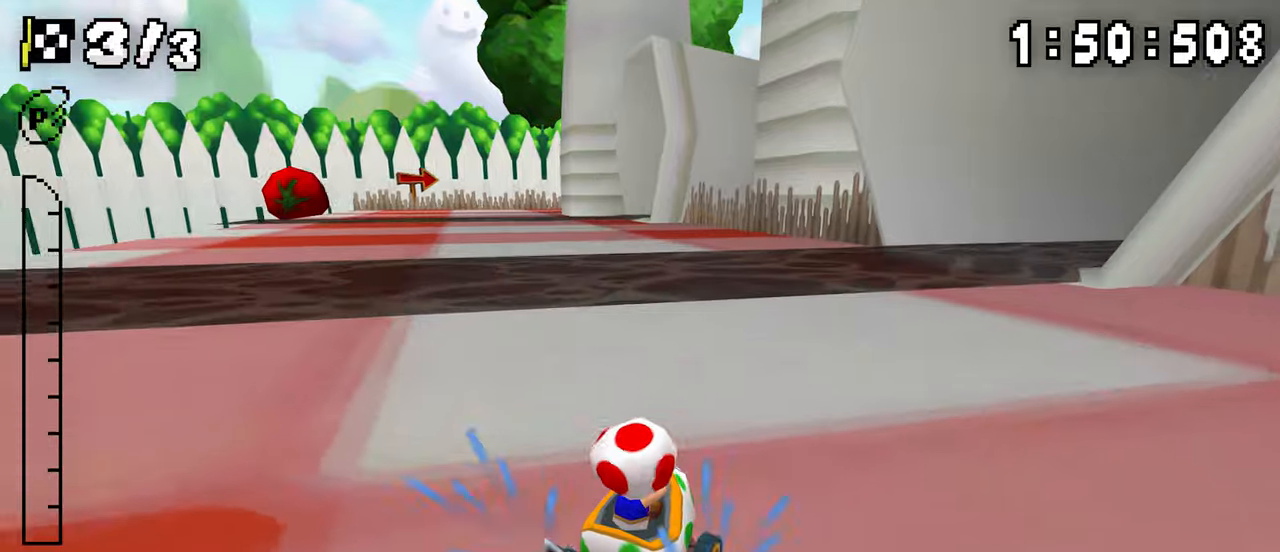
{"dt_ms": 500, "buttons": ["A", "R1"], "events": [[50, "DPAD_RIGHT", "up"], [67, "DPAD_LEFT", "down"], [217, "DPAD_LEFT", "up"], [284, "DPAD_LEFT", "down"], [300, "R1", "up"], [484, "DPAD_LEFT", "up"], [500, "R1", "down"]]}
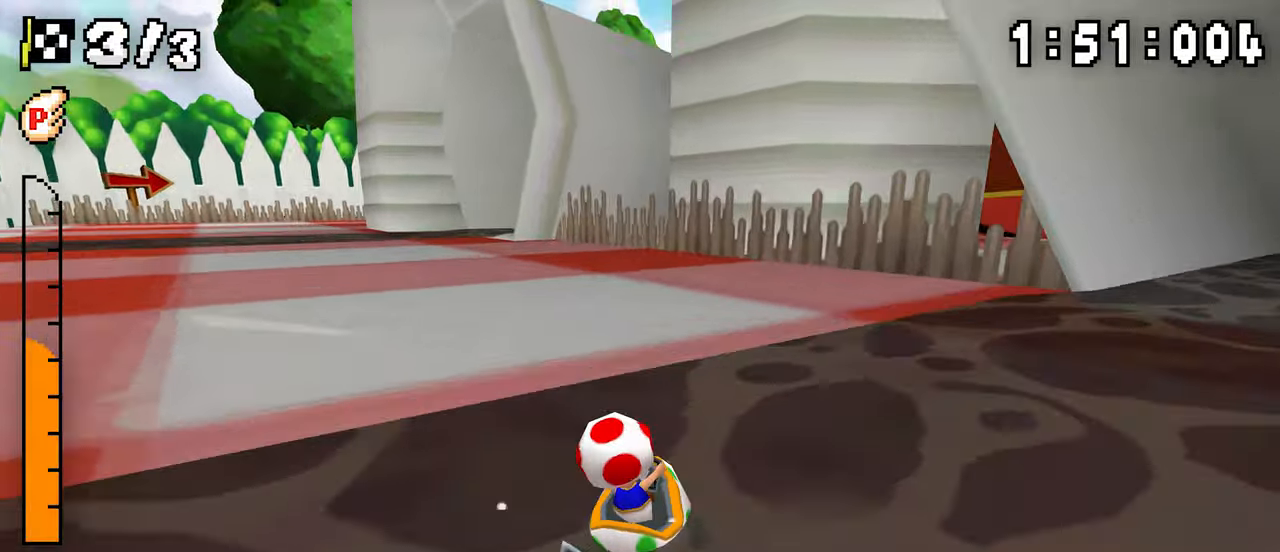
{"dt_ms": 500, "buttons": ["A", "R1", "DPAD_RIGHT"], "events": [[250, "DPAD_LEFT", "down"], [417, "DPAD_LEFT", "up"], [434, "DPAD_RIGHT", "down"]]}
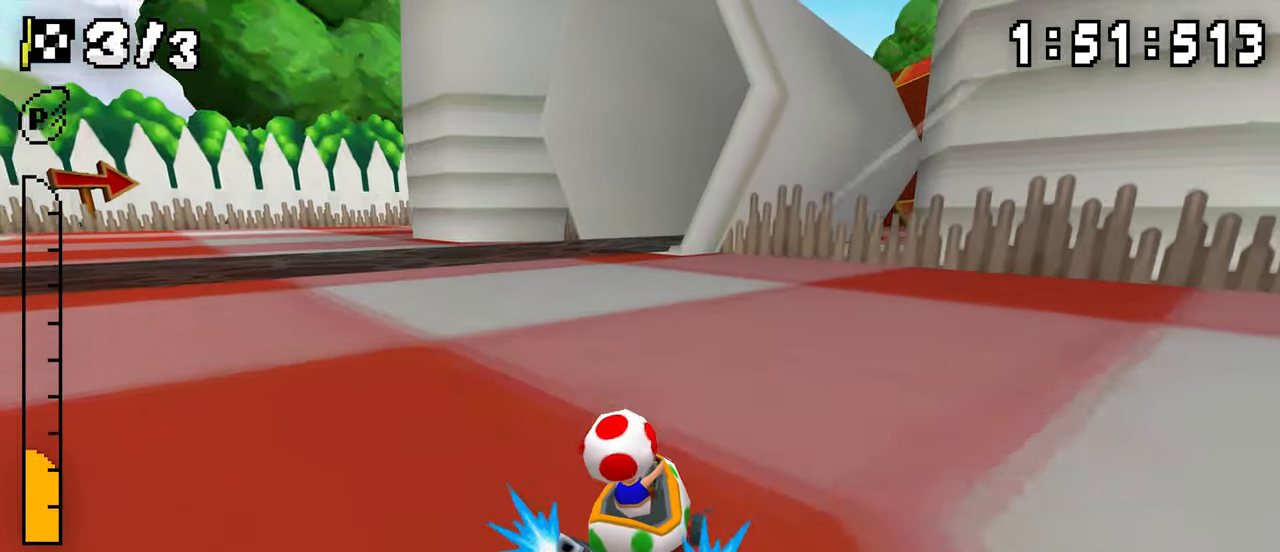
{"dt_ms": 500, "buttons": ["A", "R1"], "events": [[84, "DPAD_RIGHT", "up"], [100, "DPAD_LEFT", "down"], [267, "DPAD_LEFT", "up"], [317, "DPAD_LEFT", "down"], [317, "R1", "up"], [434, "DPAD_LEFT", "up"], [434, "R1", "down"]]}
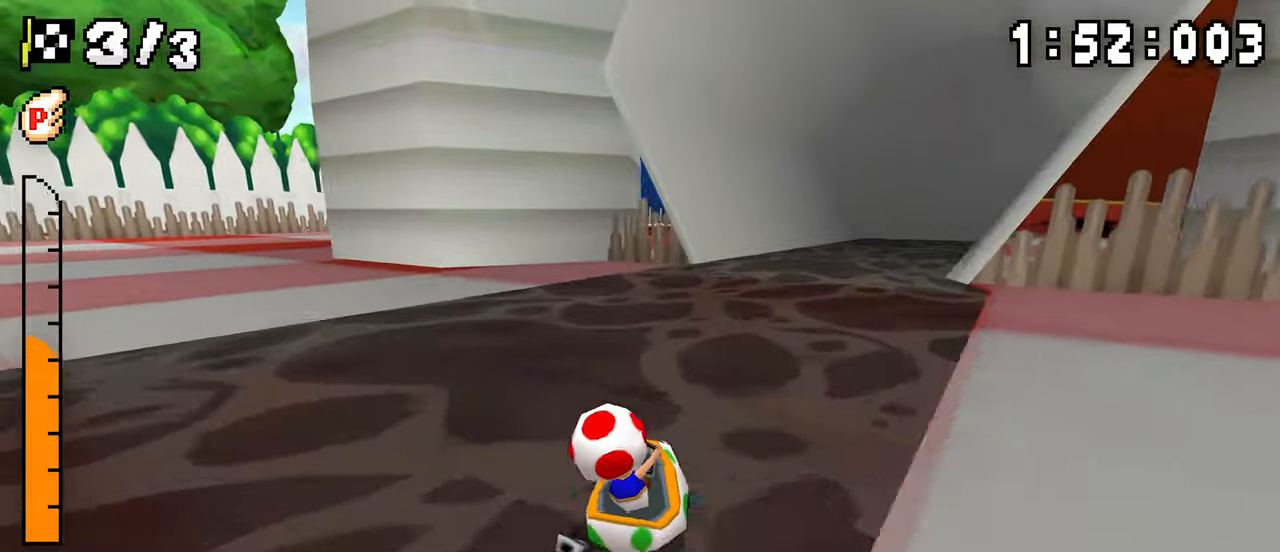
{"dt_ms": 500, "buttons": ["A", "R1", "DPAD_RIGHT"], "events": [[150, "DPAD_RIGHT", "down"], [200, "DPAD_RIGHT", "up"], [217, "DPAD_LEFT", "down"], [417, "DPAD_LEFT", "up"], [434, "DPAD_RIGHT", "down"]]}
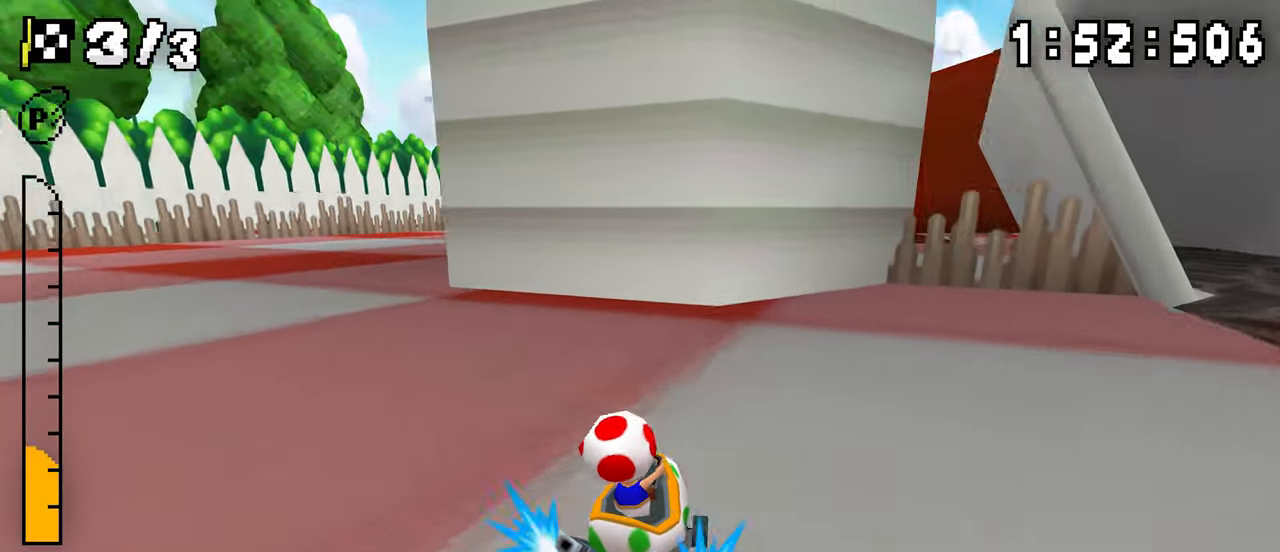
{"dt_ms": 500, "buttons": ["A", "R1"], "events": [[117, "DPAD_RIGHT", "up"], [134, "DPAD_LEFT", "down"], [300, "DPAD_LEFT", "up"], [350, "R1", "up"], [400, "R1", "down"]]}
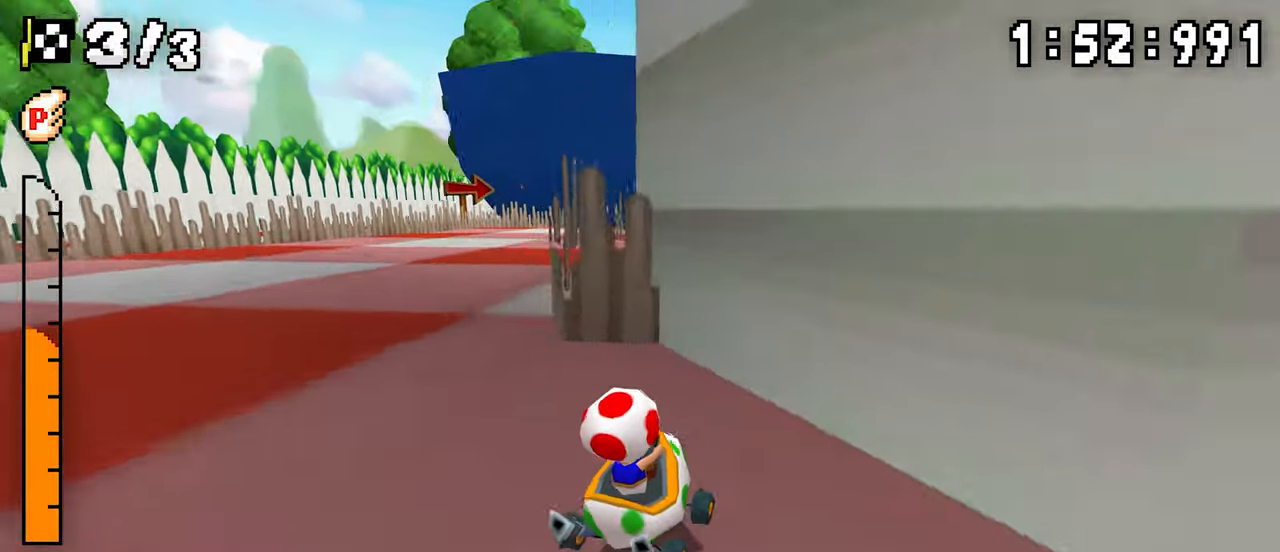
{"dt_ms": 500, "buttons": ["A", "R1", "DPAD_RIGHT"], "events": [[17, "DPAD_RIGHT", "down"], [150, "DPAD_RIGHT", "up"], [167, "DPAD_LEFT", "down"], [334, "DPAD_LEFT", "up"], [350, "DPAD_RIGHT", "down"]]}
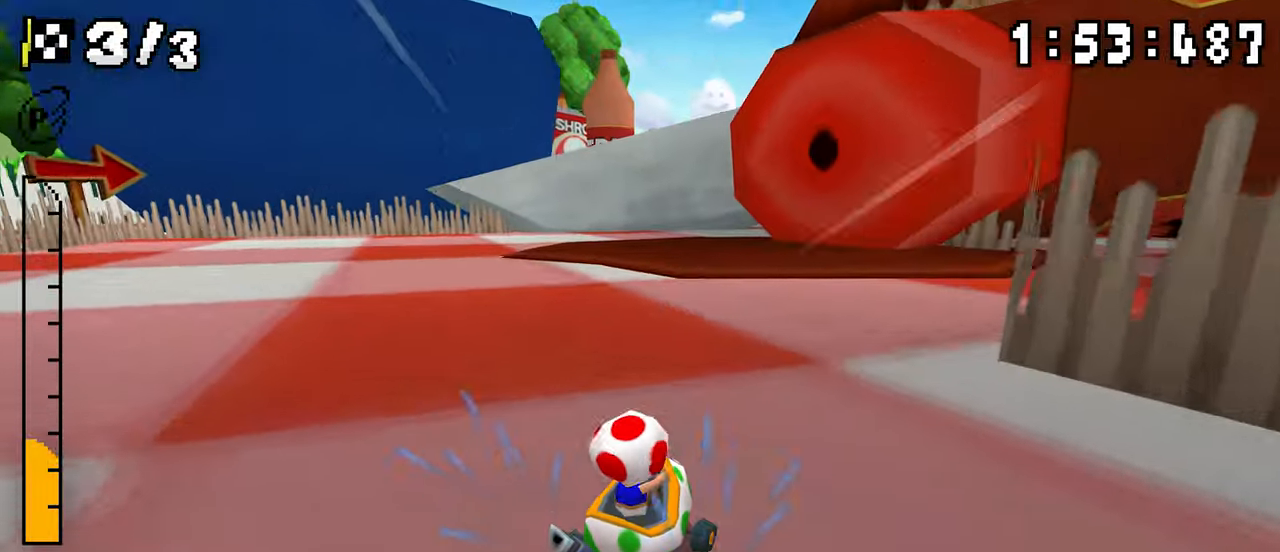
{"dt_ms": 1000, "buttons": ["A", "R1", "DPAD_RIGHT"], "events": [[34, "DPAD_RIGHT", "up"], [50, "DPAD_LEFT", "down"], [317, "DPAD_LEFT", "up"], [417, "DPAD_RIGHT", "down"], [417, "R1", "up"], [500, "DPAD_RIGHT", "up"], [534, "R1", "down"], [650, "DPAD_LEFT", "down"], [784, "DPAD_LEFT", "up"], [800, "DPAD_RIGHT", "down"]]}
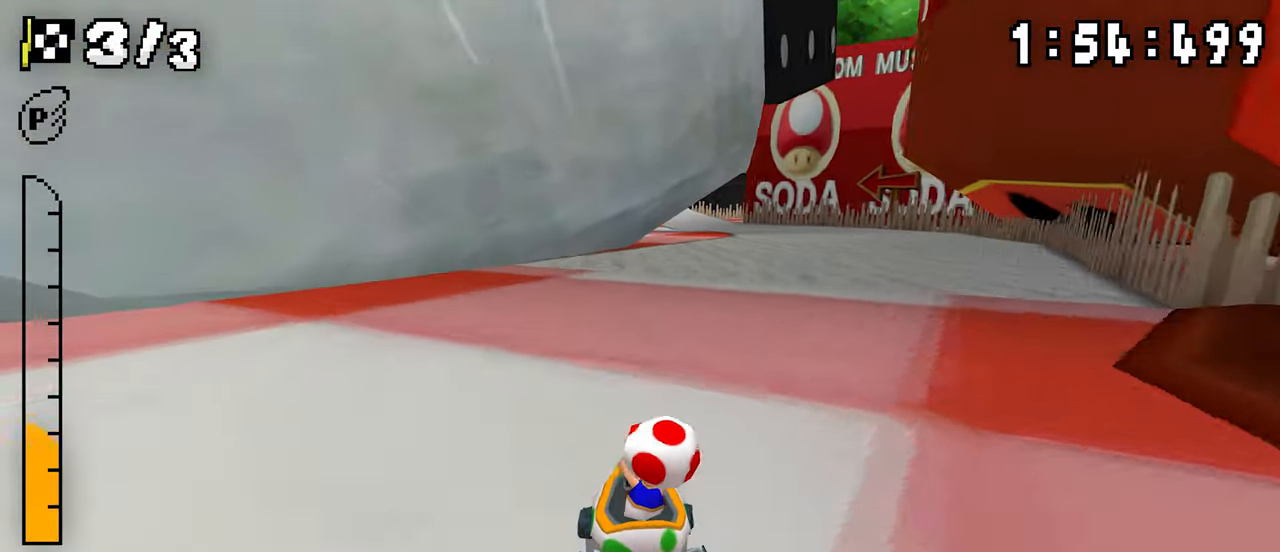
{"dt_ms": 500, "buttons": ["A", "R1", "DPAD_RIGHT"], "events": [[167, "DPAD_RIGHT", "up"], [200, "DPAD_LEFT", "down"], [350, "DPAD_LEFT", "up"], [384, "DPAD_RIGHT", "down"]]}
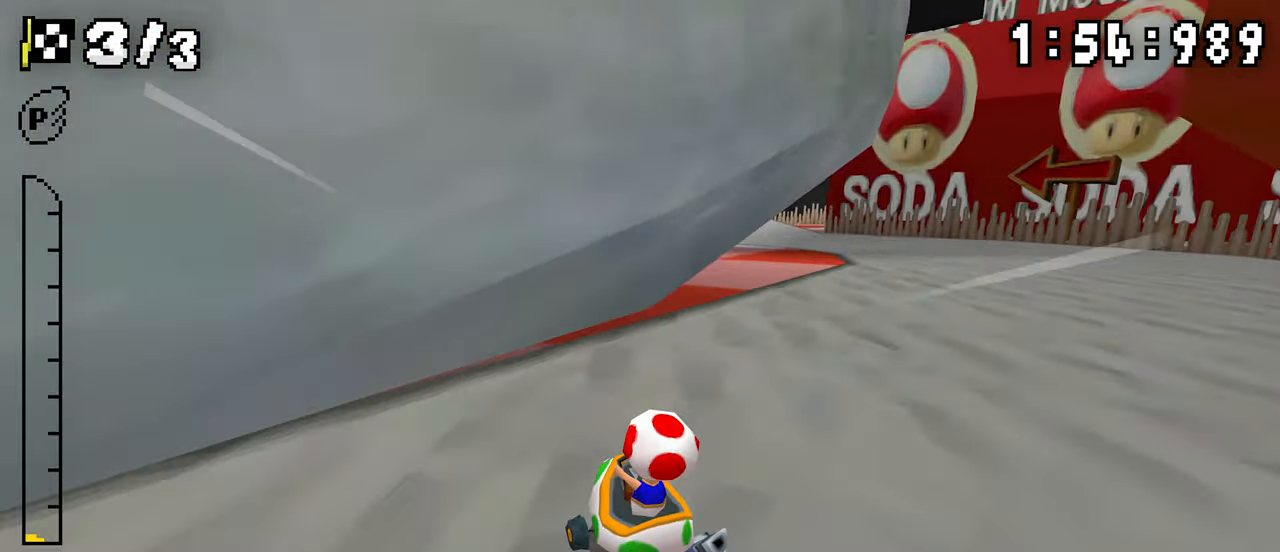
{"dt_ms": 500, "buttons": ["A", "R1", "DPAD_RIGHT"], "events": [[50, "DPAD_RIGHT", "up"], [100, "R1", "up"], [150, "R1", "down"], [300, "DPAD_LEFT", "down"], [384, "DPAD_LEFT", "up"], [400, "DPAD_RIGHT", "down"]]}
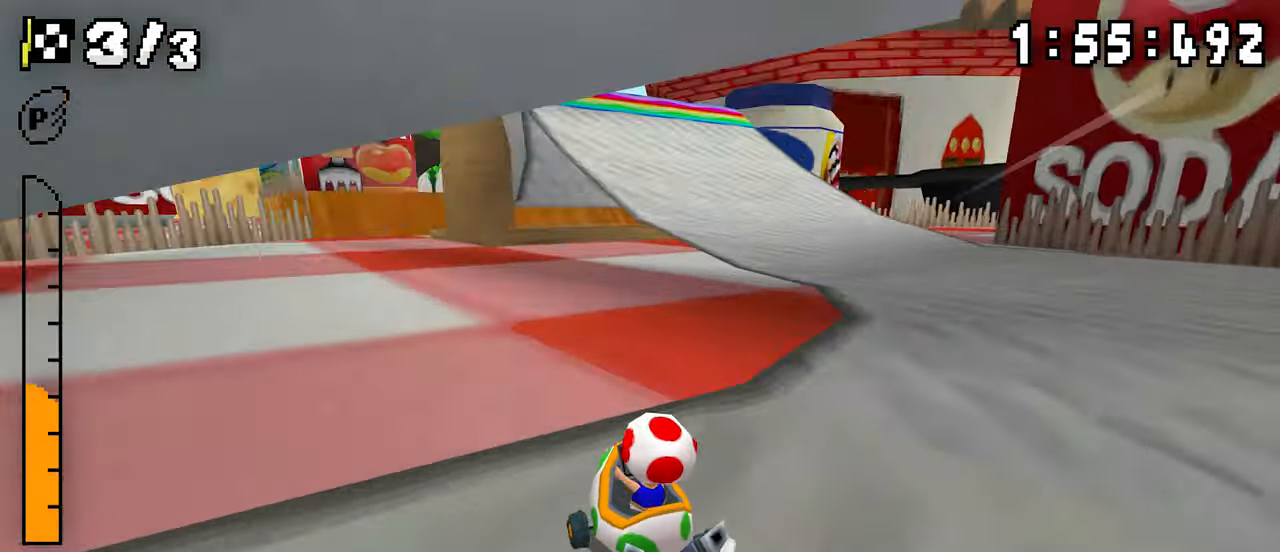
{"dt_ms": 500, "buttons": ["A", "DPAD_LEFT"], "events": [[50, "DPAD_RIGHT", "up"], [67, "DPAD_LEFT", "down"], [234, "DPAD_LEFT", "up"], [250, "DPAD_RIGHT", "down"], [400, "DPAD_RIGHT", "up"], [417, "DPAD_LEFT", "down"], [450, "R1", "up"]]}
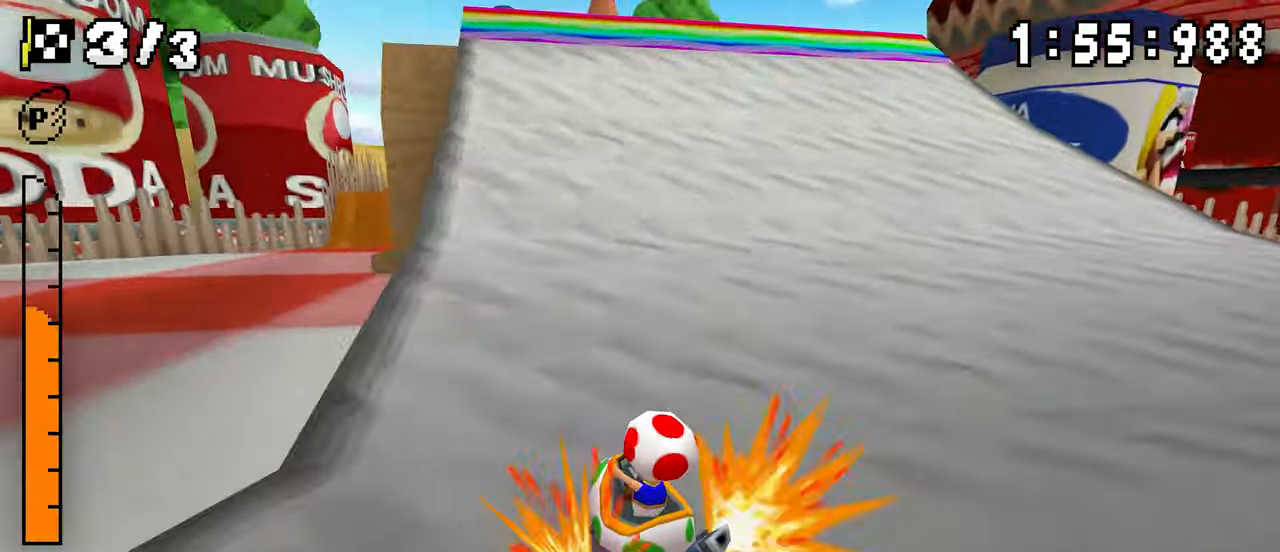
{"dt_ms": 1000, "buttons": ["A", "DPAD_UP"]}